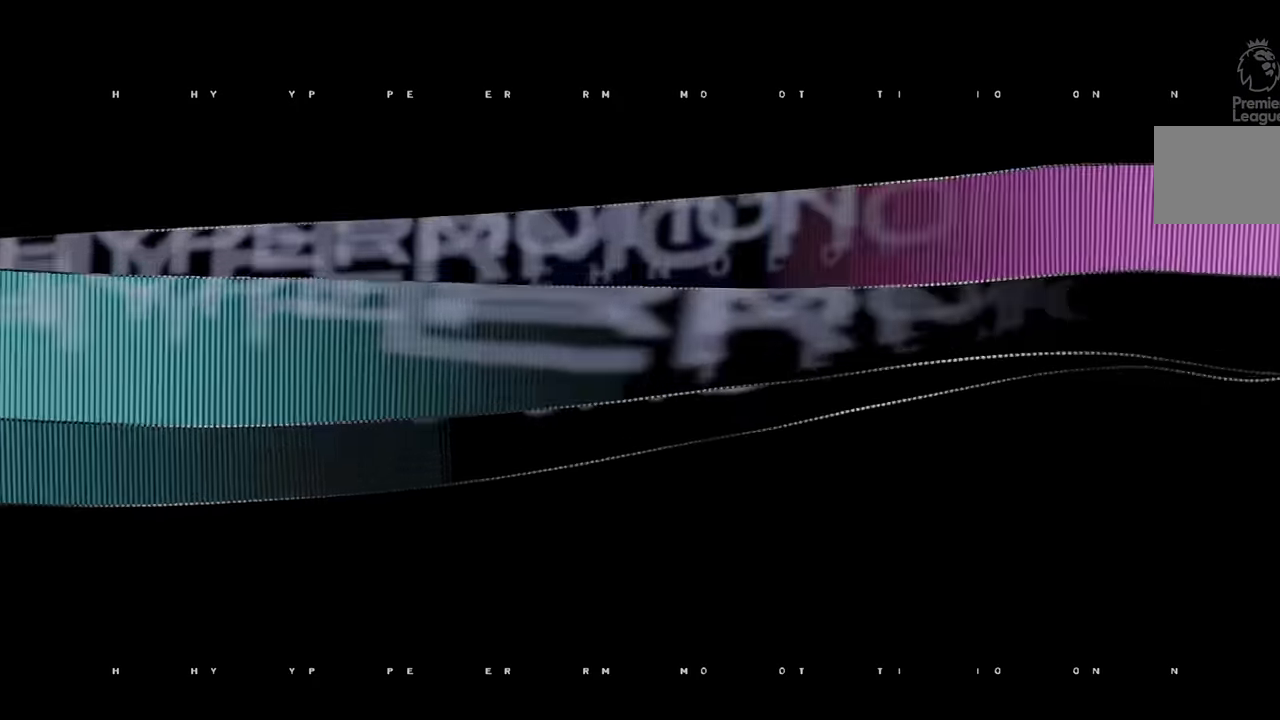
Gameplay with a controller (Xbox layout); each line is a JSON object with the inputs held at the frame after it. "events" lists button and stick changes between this image and that frame as [ms after this image, input, new state], when the widget could be followed in between. Not read: L3 R3.
{"buttons": ["R2"], "left_stick": "center", "right_stick": "center", "events": [[150, "R2", "down"]]}
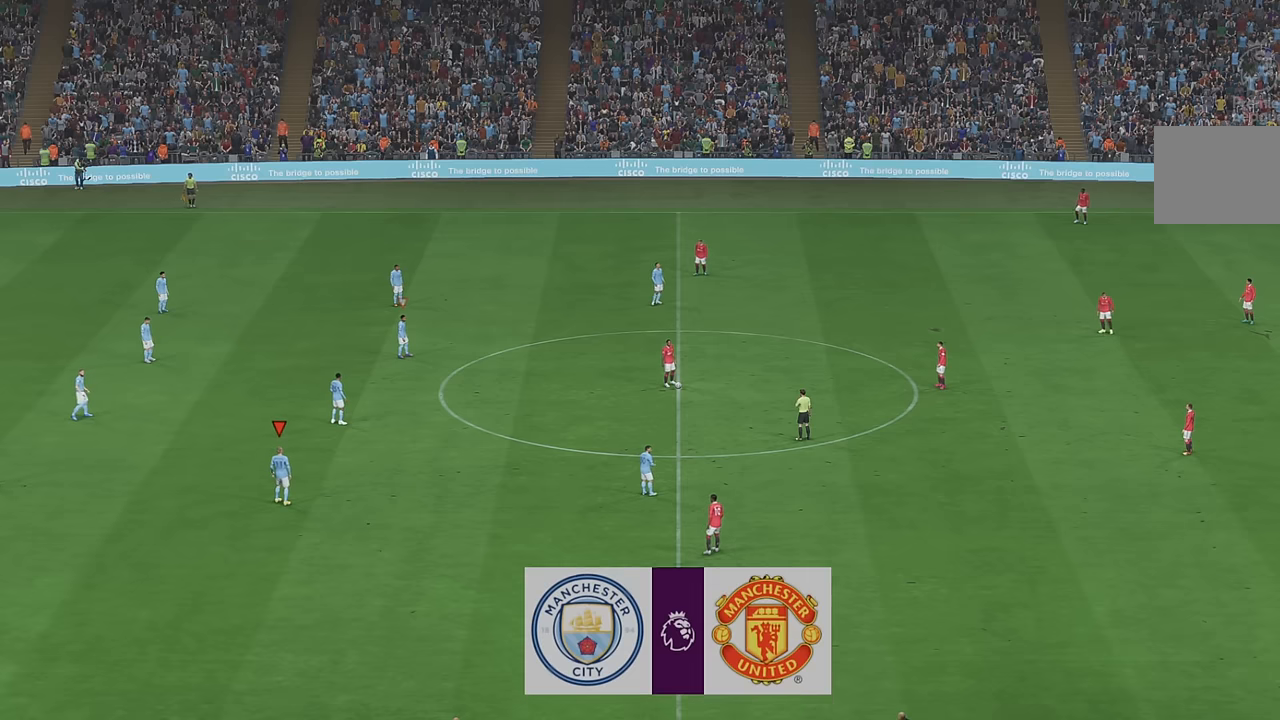
{"buttons": ["R2"], "left_stick": "center", "right_stick": "center", "events": []}
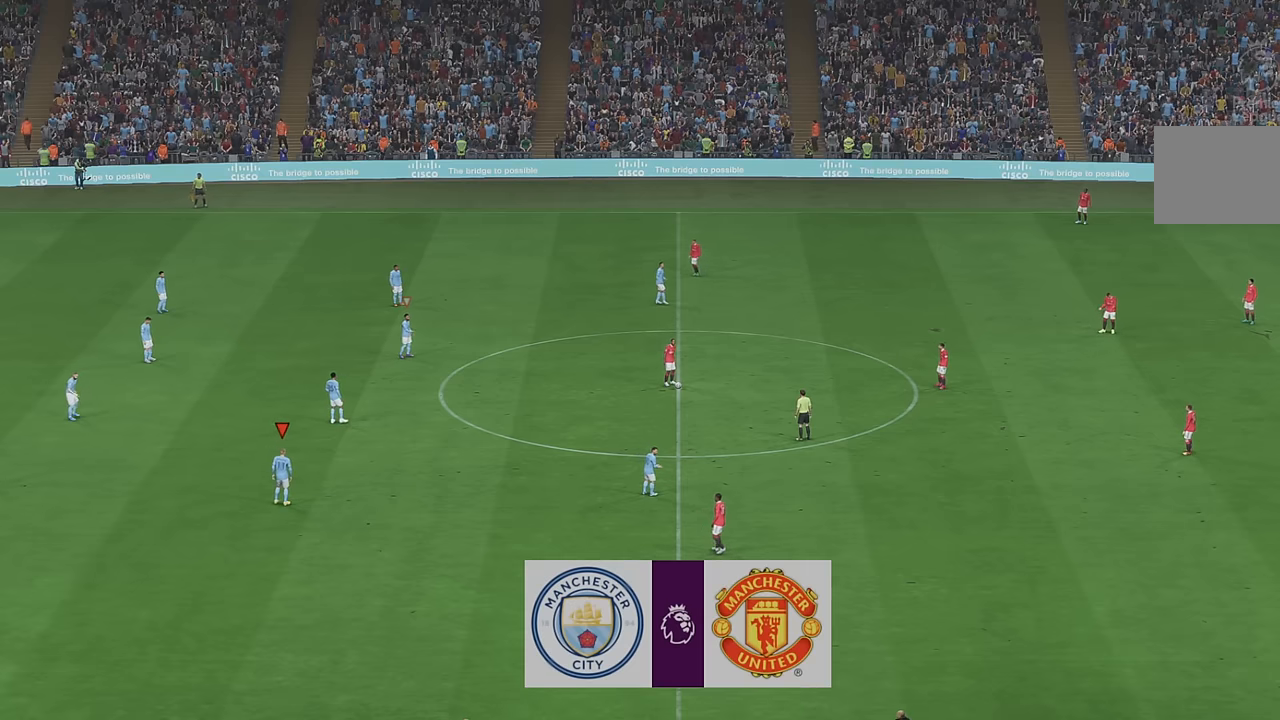
{"buttons": ["R2"], "left_stick": "center", "right_stick": "center", "events": []}
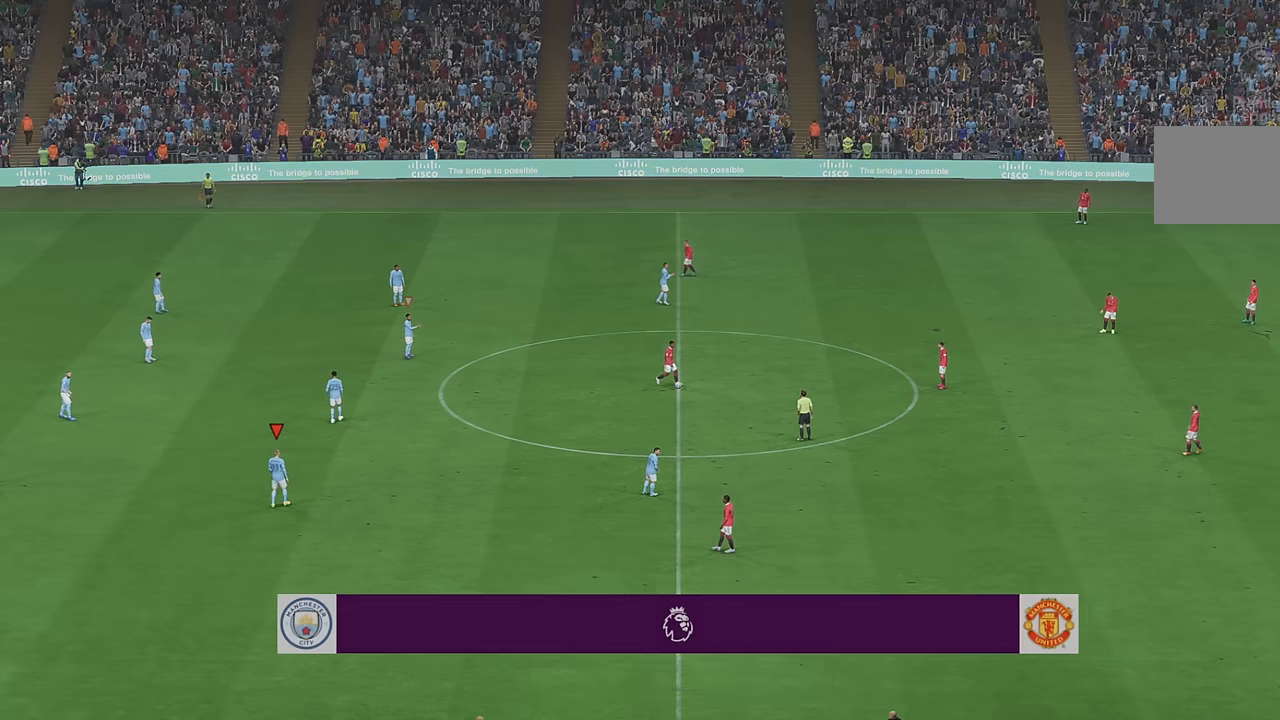
{"buttons": ["R2"], "left_stick": "up-right", "right_stick": "center", "events": [[400, "left_stick", "up-right"]]}
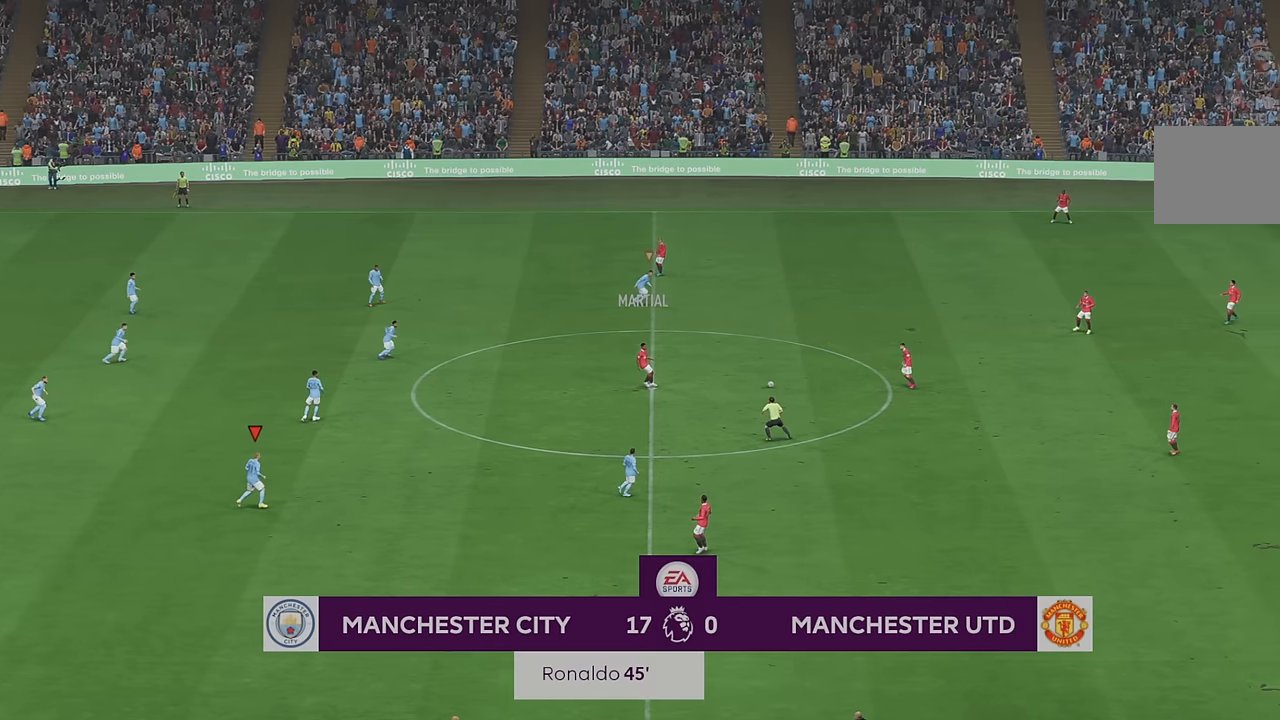
{"buttons": ["R2"], "left_stick": "up-right", "right_stick": "center", "events": []}
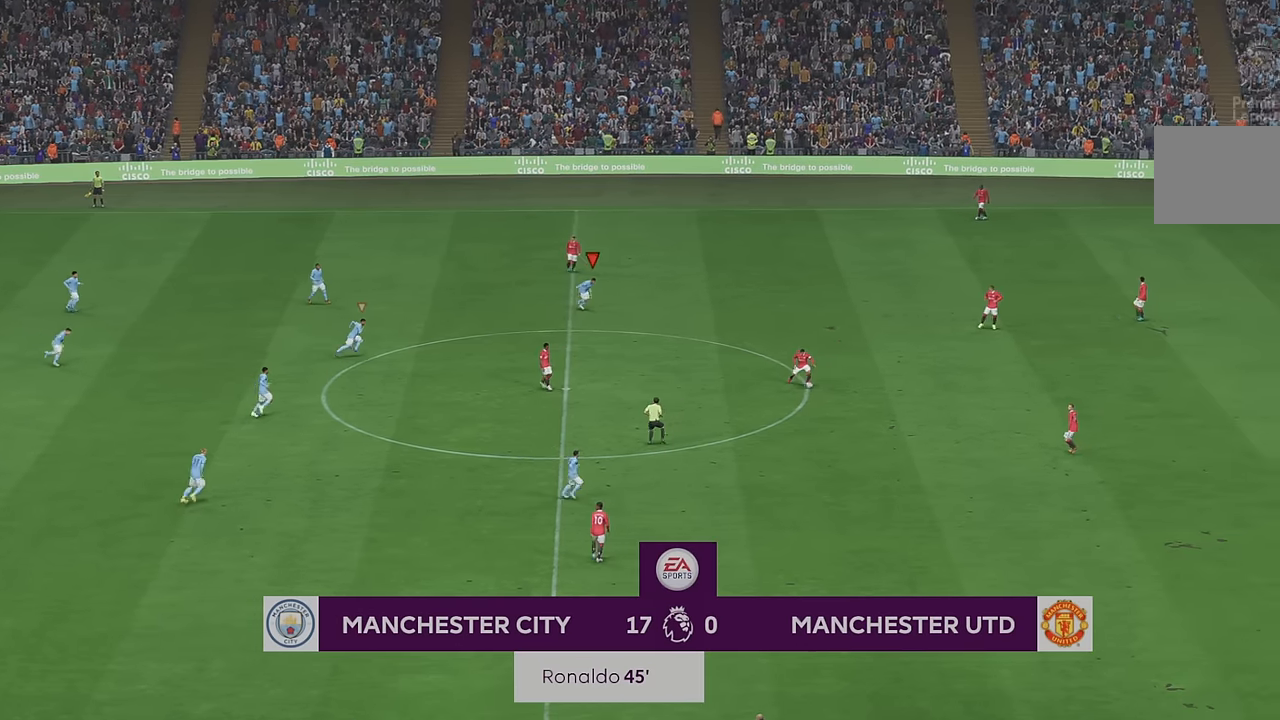
{"buttons": ["R2"], "left_stick": "up-right", "right_stick": "center", "events": []}
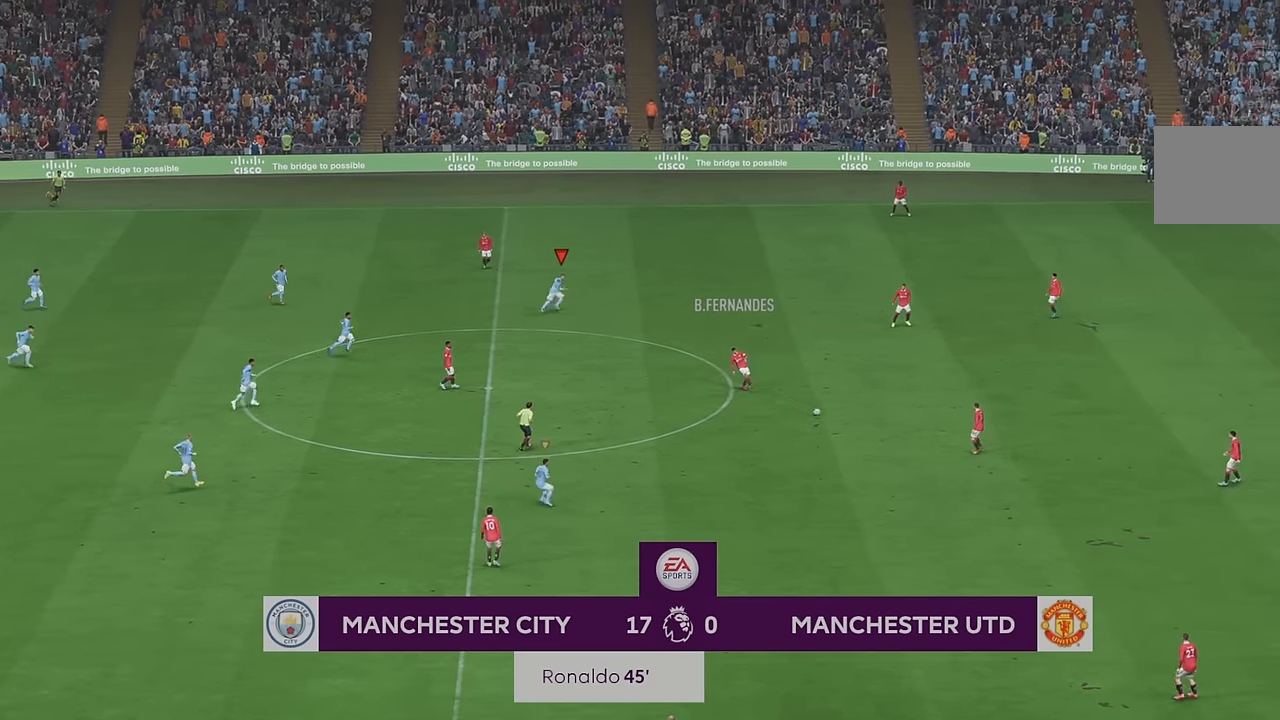
{"buttons": ["R2"], "left_stick": "up-right", "right_stick": "center", "events": []}
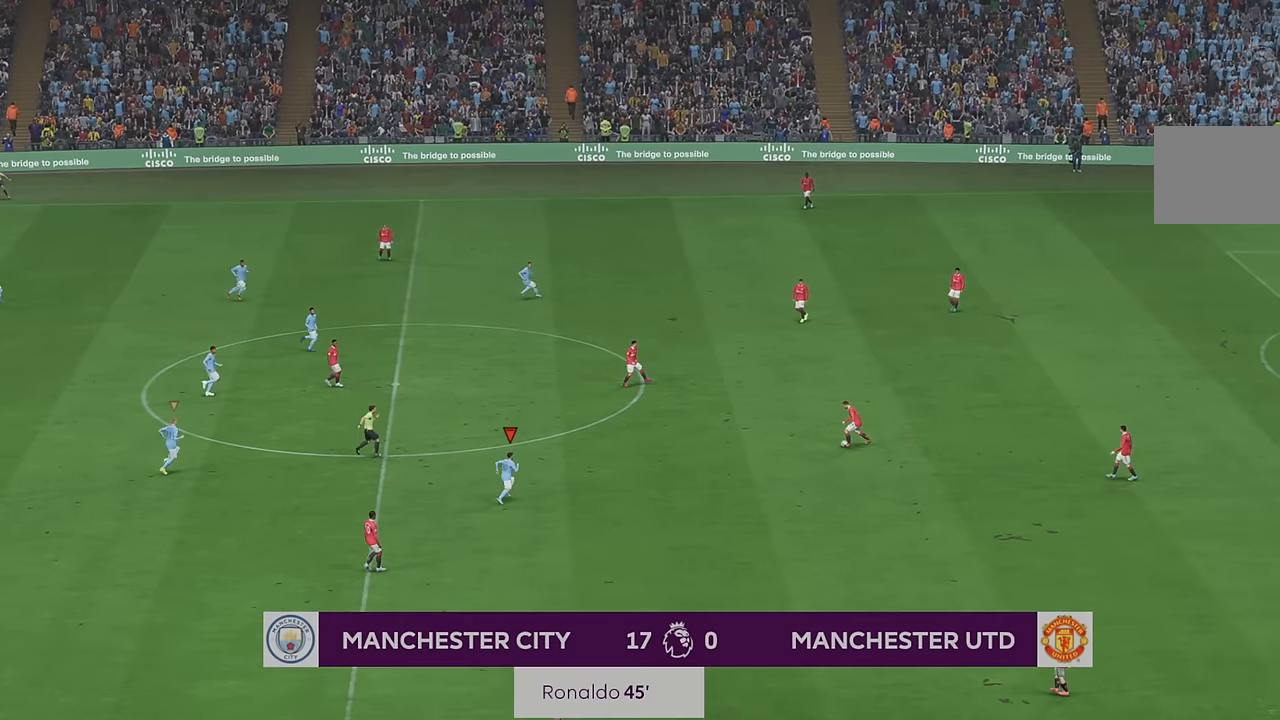
{"buttons": ["R2"], "left_stick": "up-right", "right_stick": "center", "events": []}
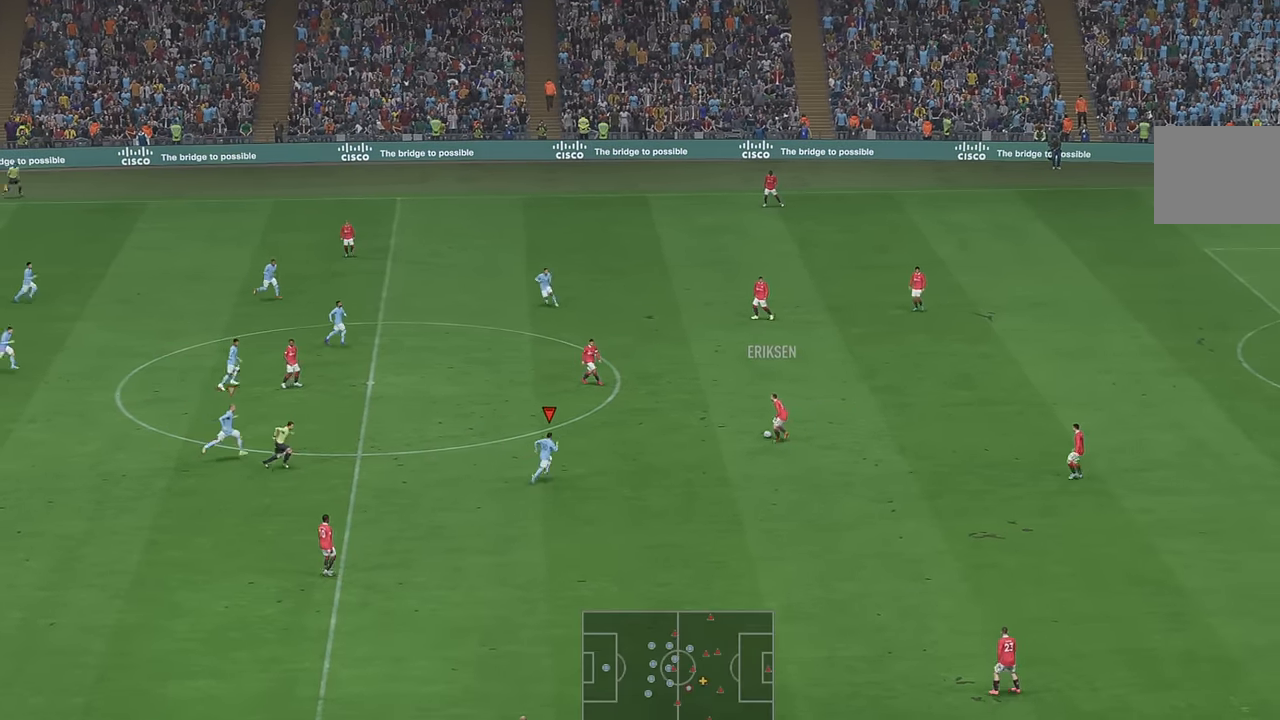
{"buttons": ["R2"], "left_stick": "up-right", "right_stick": "center", "events": []}
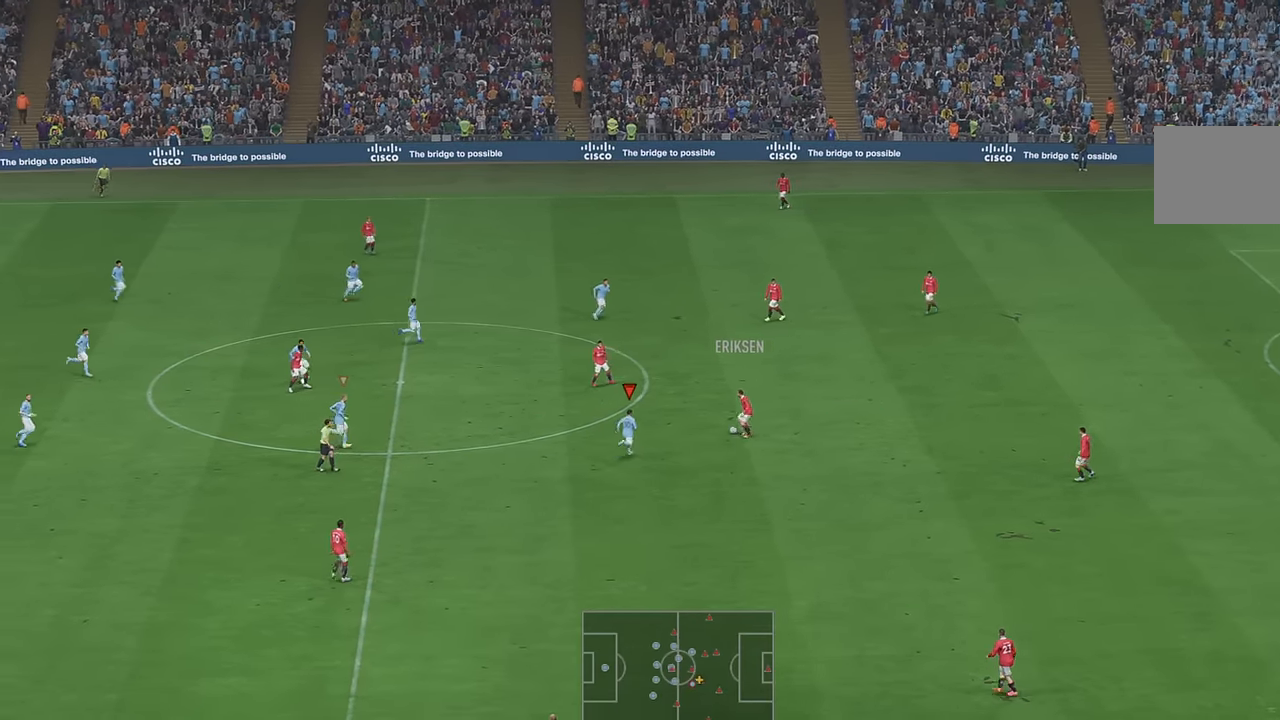
{"buttons": ["R2"], "left_stick": "up-right", "right_stick": "center", "events": []}
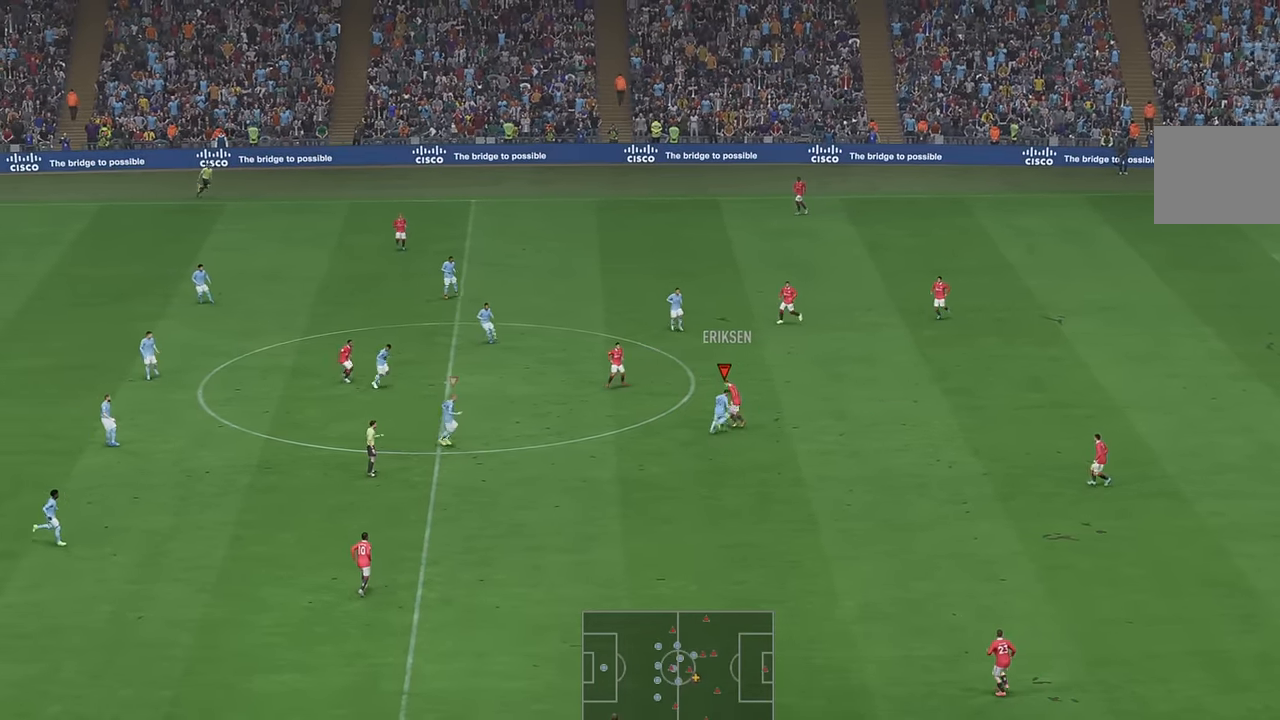
{"buttons": ["R2"], "left_stick": "up-right", "right_stick": "center", "events": []}
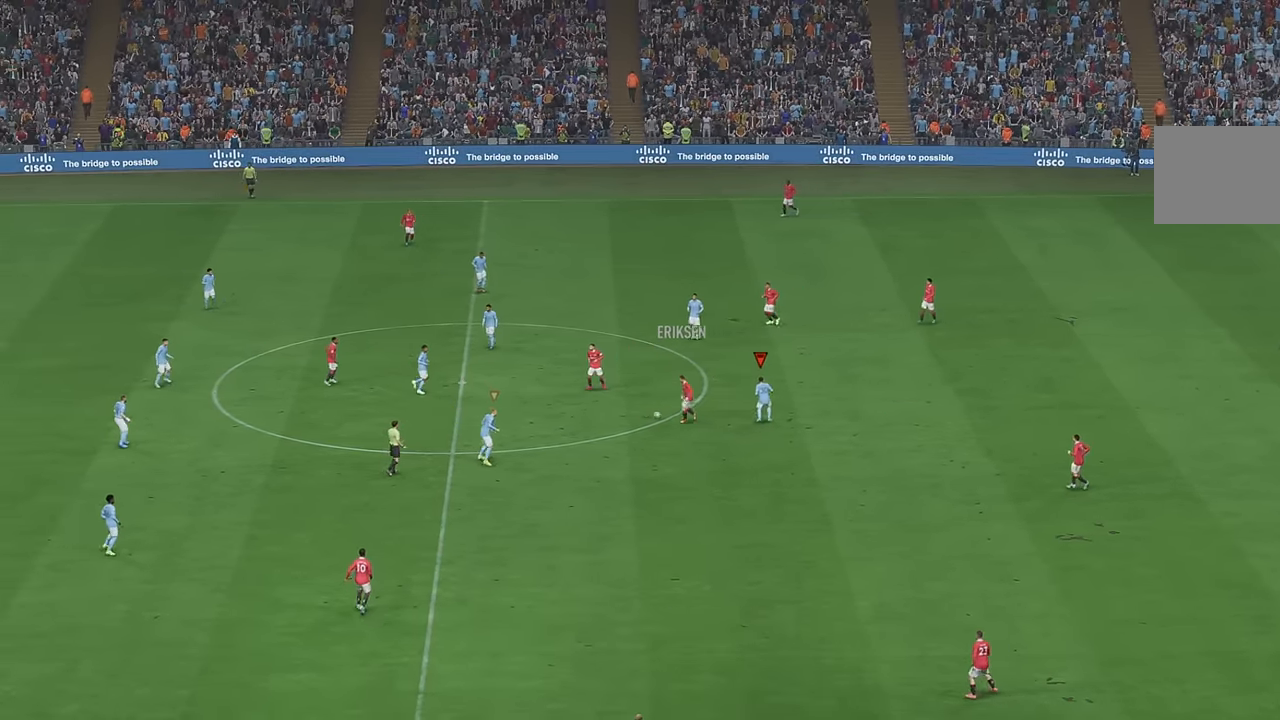
{"buttons": ["R2"], "left_stick": "center", "right_stick": "center", "events": [[117, "left_stick", "up"], [350, "left_stick", "center"]]}
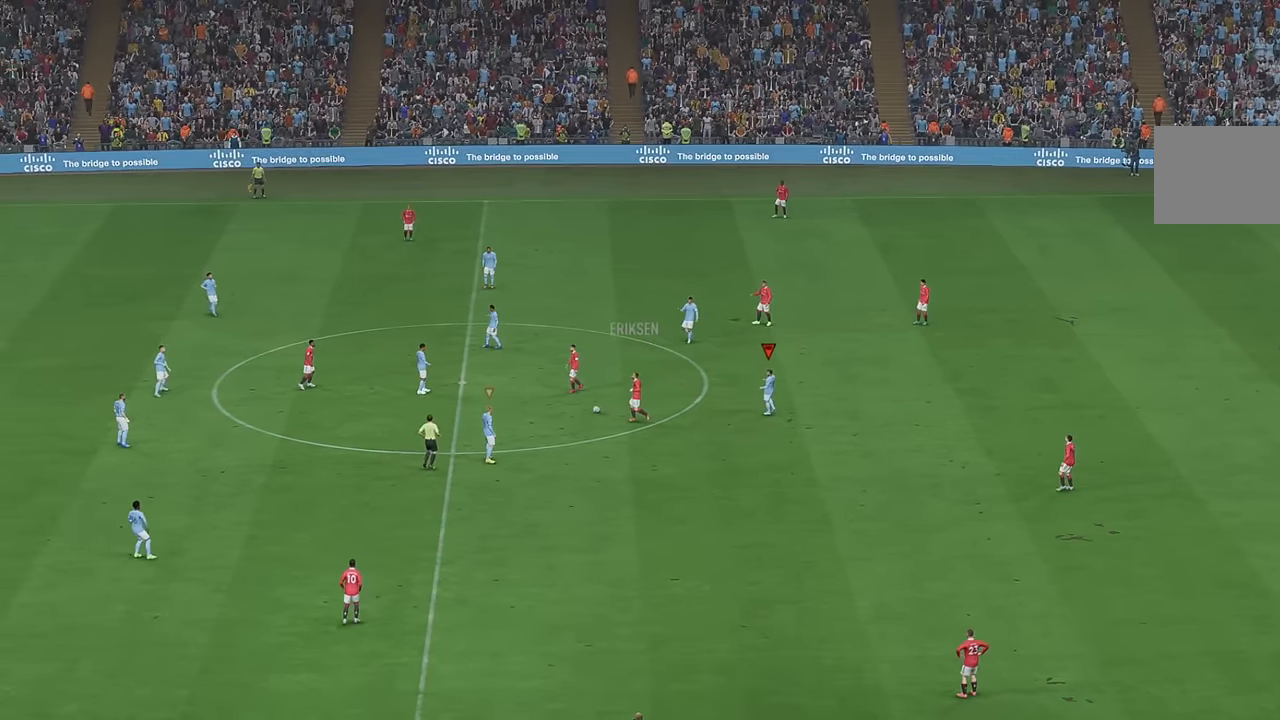
{"buttons": ["R2"], "left_stick": "center", "right_stick": "center", "events": []}
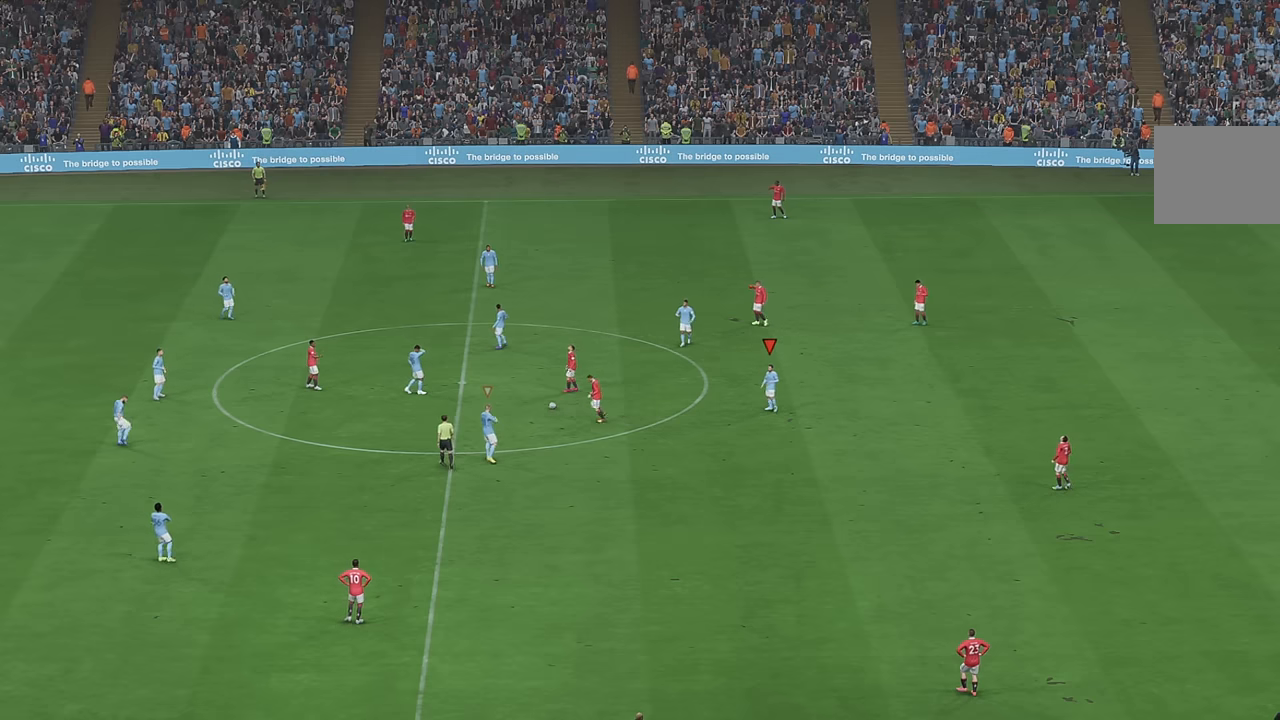
{"buttons": ["R2"], "left_stick": "center", "right_stick": "center", "events": []}
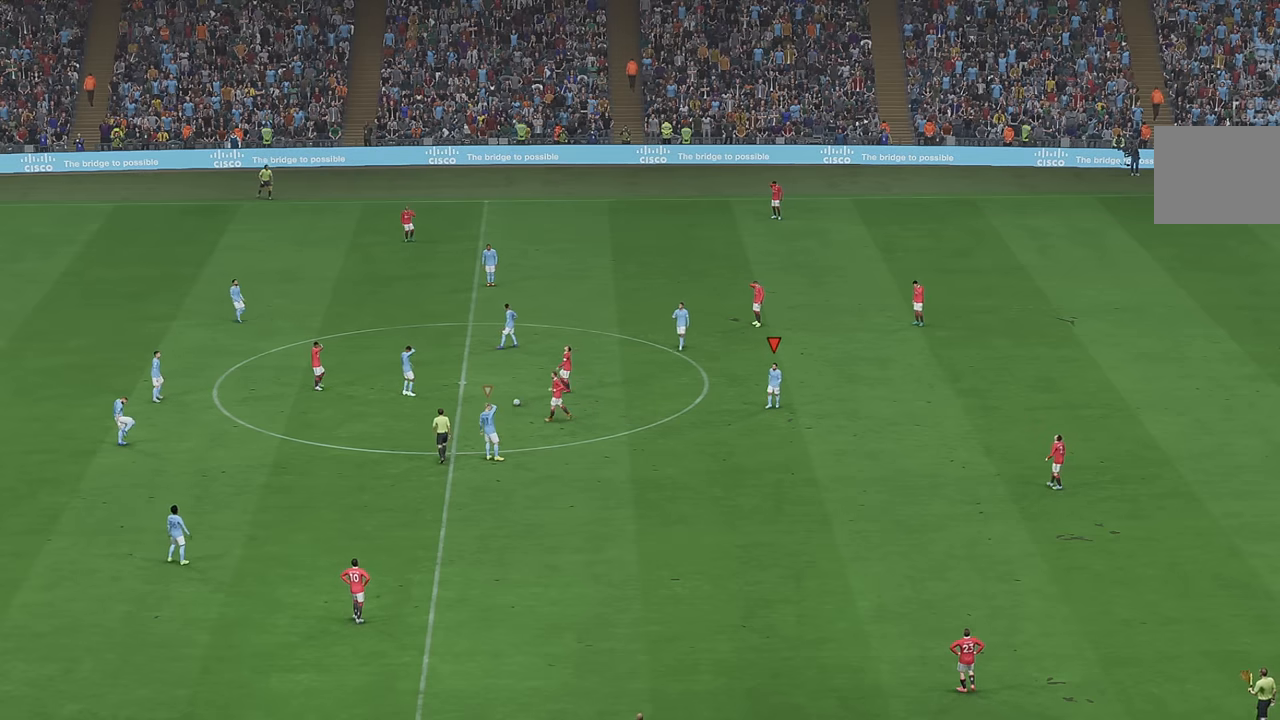
{"buttons": [], "left_stick": "center", "right_stick": "center", "events": [[100, "R2", "up"]]}
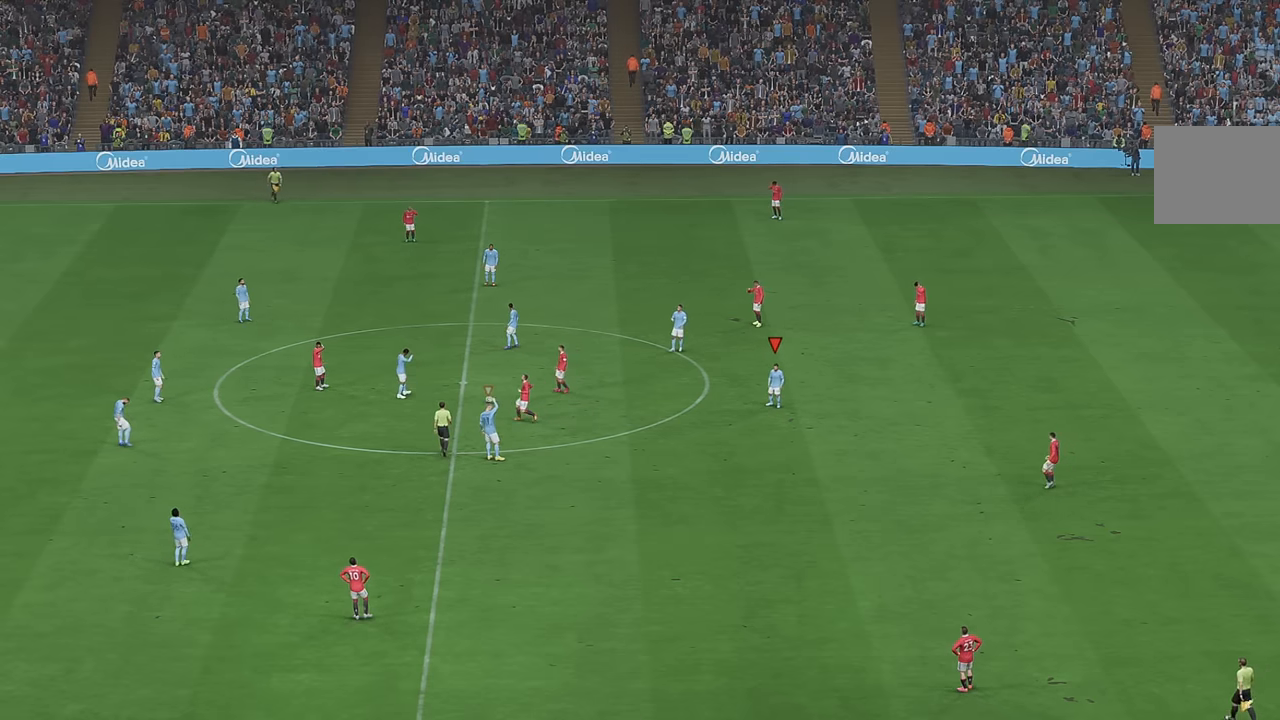
{"buttons": [], "left_stick": "center", "right_stick": "center", "events": []}
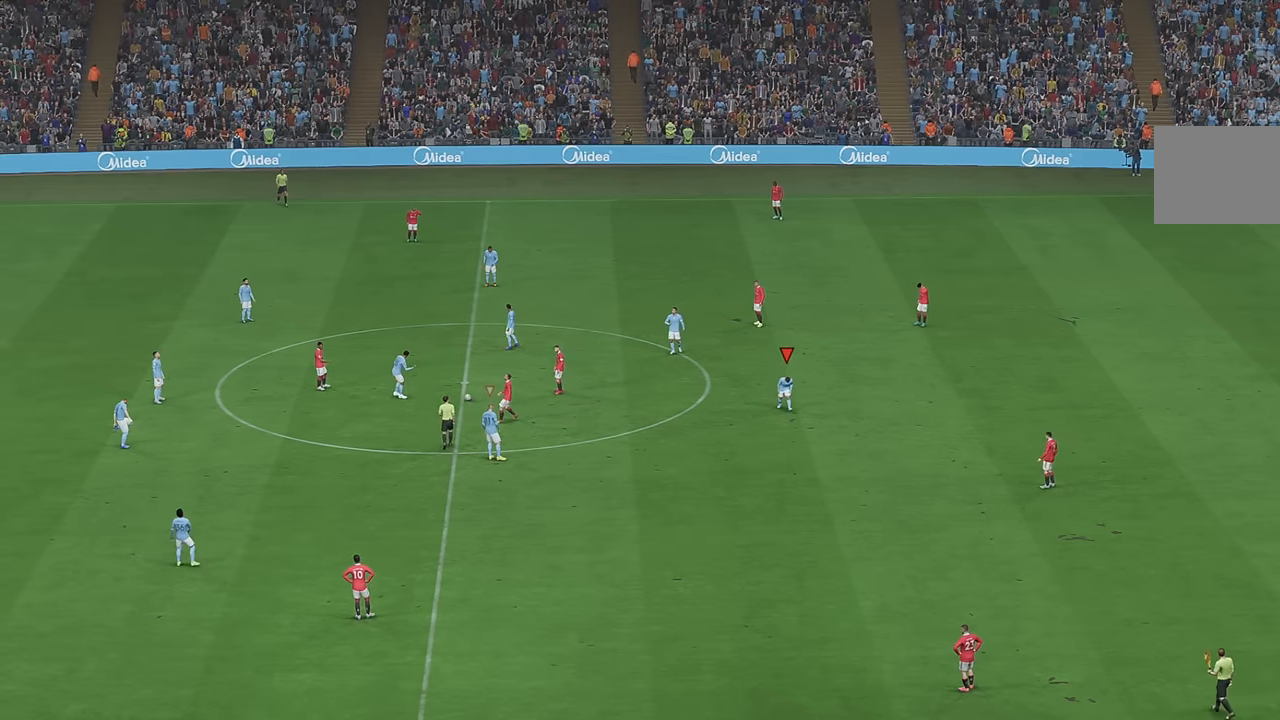
{"buttons": [], "left_stick": "center", "right_stick": "center", "events": []}
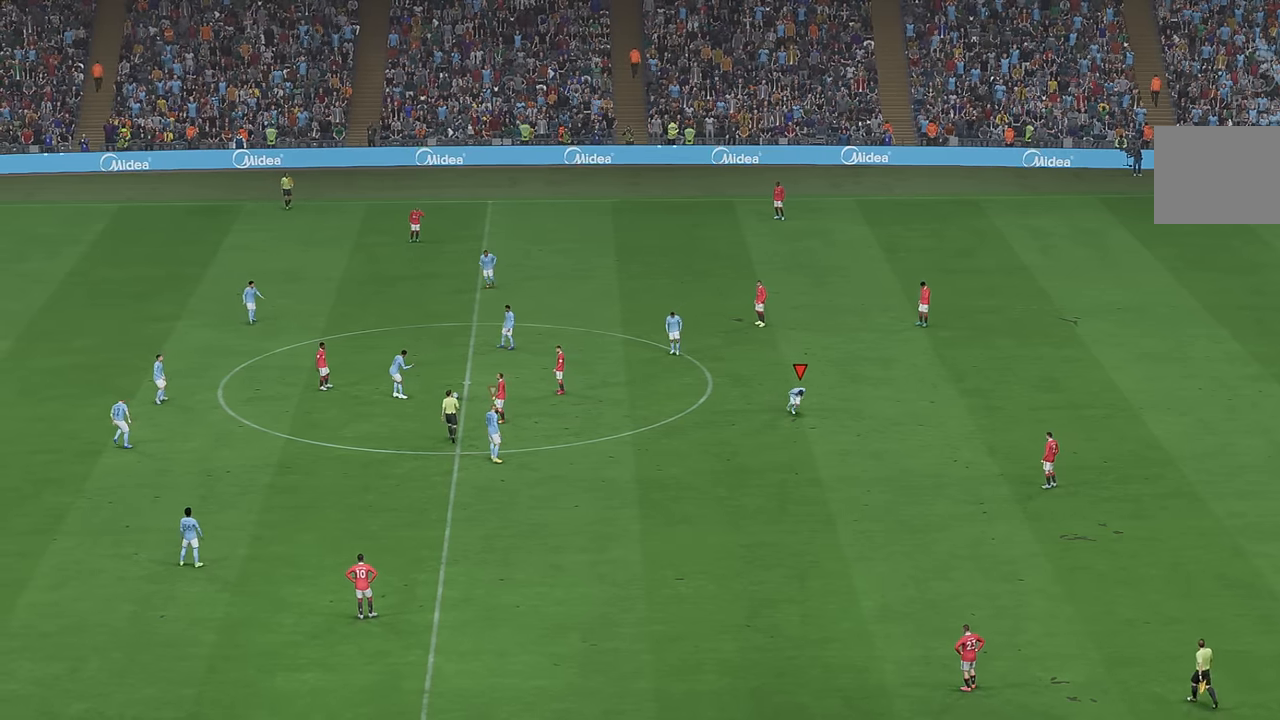
{"buttons": [], "left_stick": "center", "right_stick": "center", "events": []}
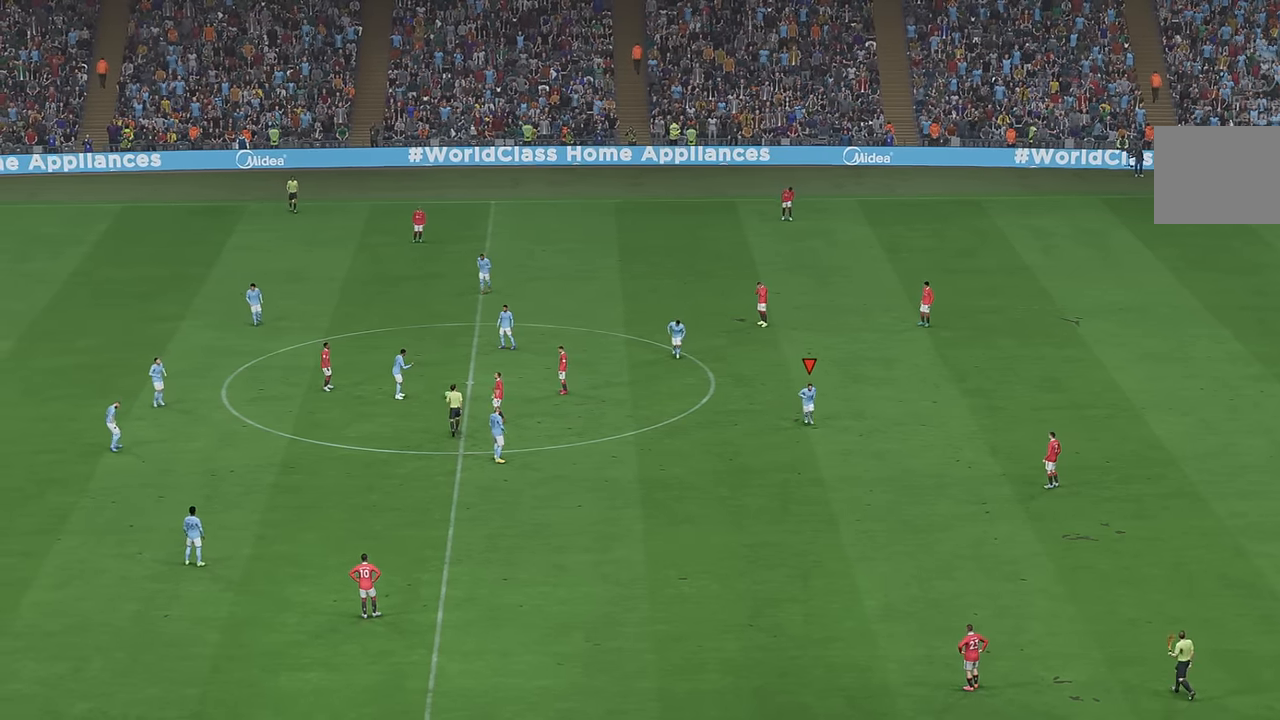
{"buttons": [], "left_stick": "center", "right_stick": "center", "events": []}
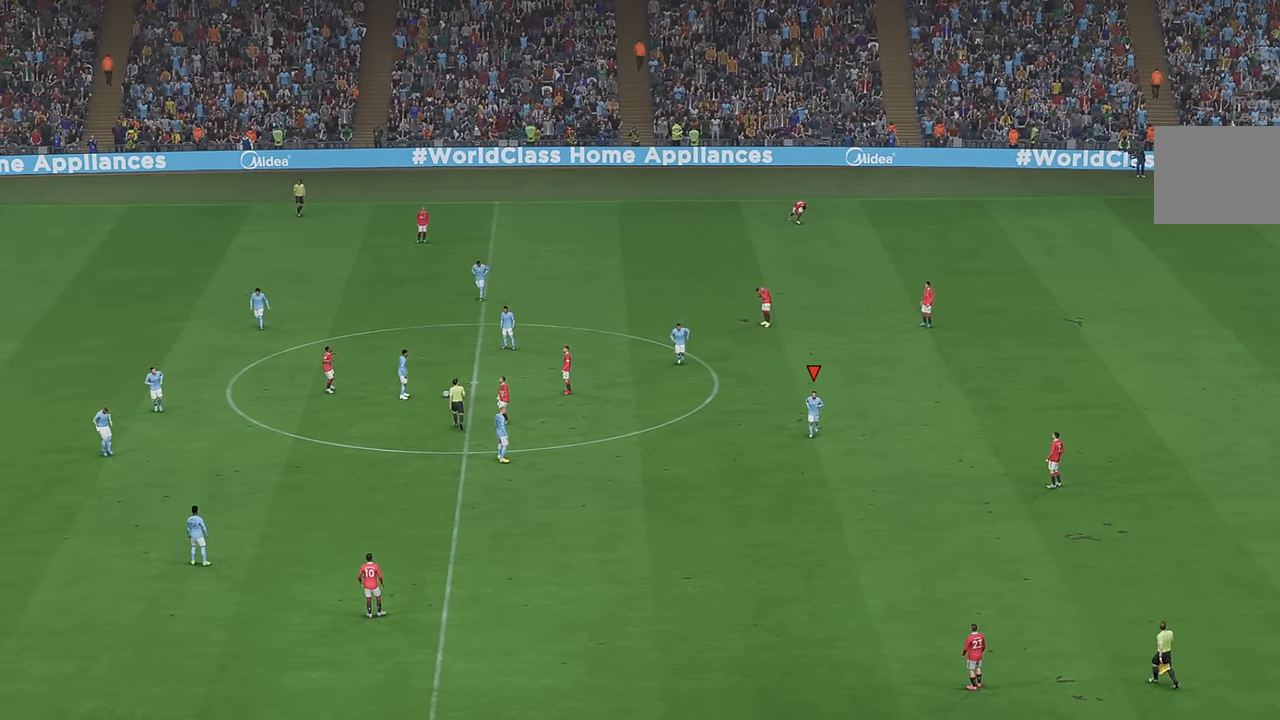
{"buttons": ["B"], "left_stick": "center", "right_stick": "center", "events": [[284, "B", "down"]]}
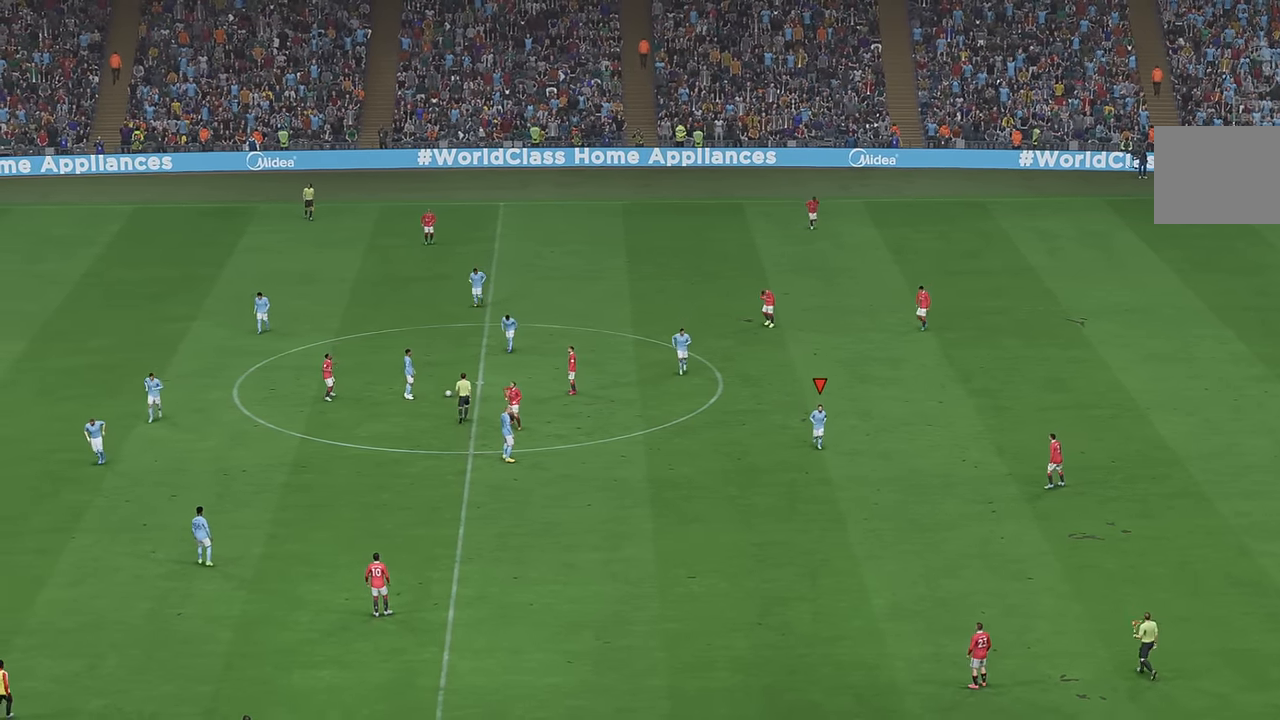
{"buttons": [], "left_stick": "center", "right_stick": "center", "events": [[367, "B", "up"]]}